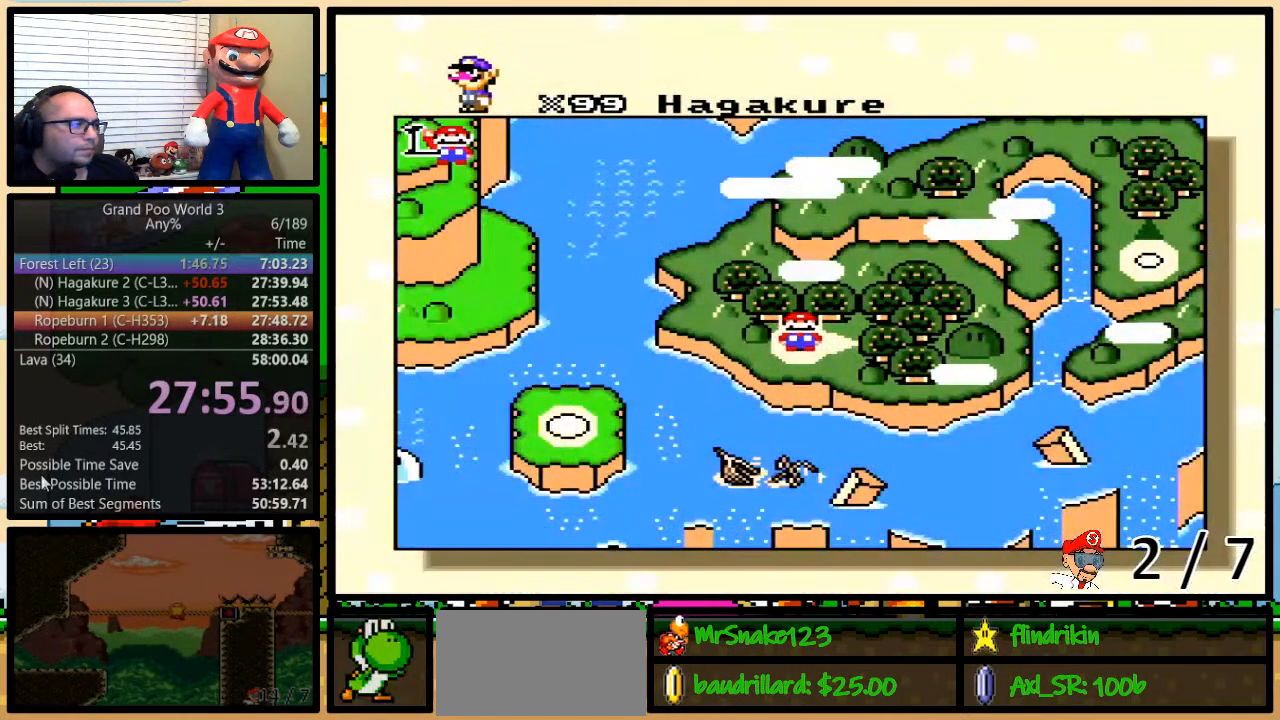
Gameplay with a controller (Nintendo layout); each line is a JSON object with the inputs held at the frame after it. "events" lists button and stick changes between this image and that frame as [ms after this image, input, new state], when the widget could be followed in between. Not read: L1 L3 R1 R3.
{"buttons": ["DPAD_RIGHT"], "events": [[183, "DPAD_RIGHT", "down"], [283, "DPAD_RIGHT", "up"], [350, "DPAD_RIGHT", "down"], [417, "DPAD_RIGHT", "up"], [500, "DPAD_RIGHT", "down"]]}
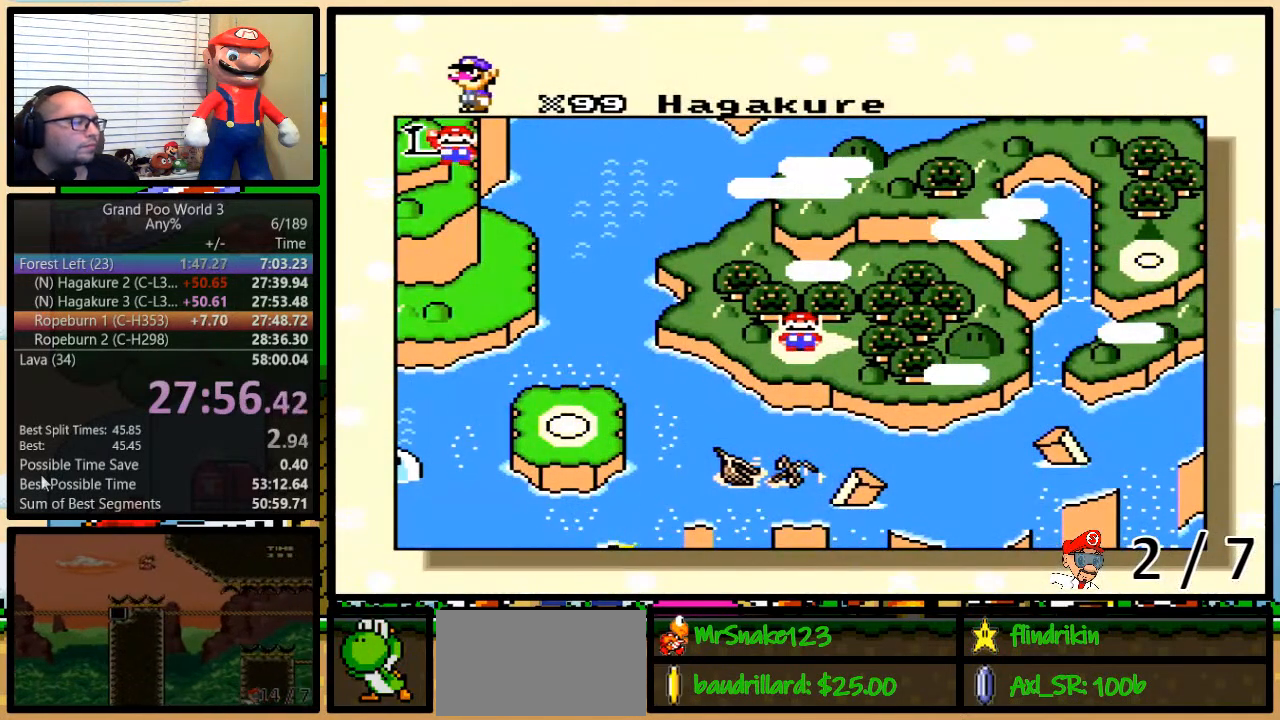
{"buttons": ["DPAD_RIGHT"], "events": [[67, "DPAD_RIGHT", "up"], [117, "DPAD_RIGHT", "down"], [183, "DPAD_RIGHT", "up"], [267, "DPAD_RIGHT", "down"], [350, "DPAD_RIGHT", "up"], [417, "DPAD_RIGHT", "down"]]}
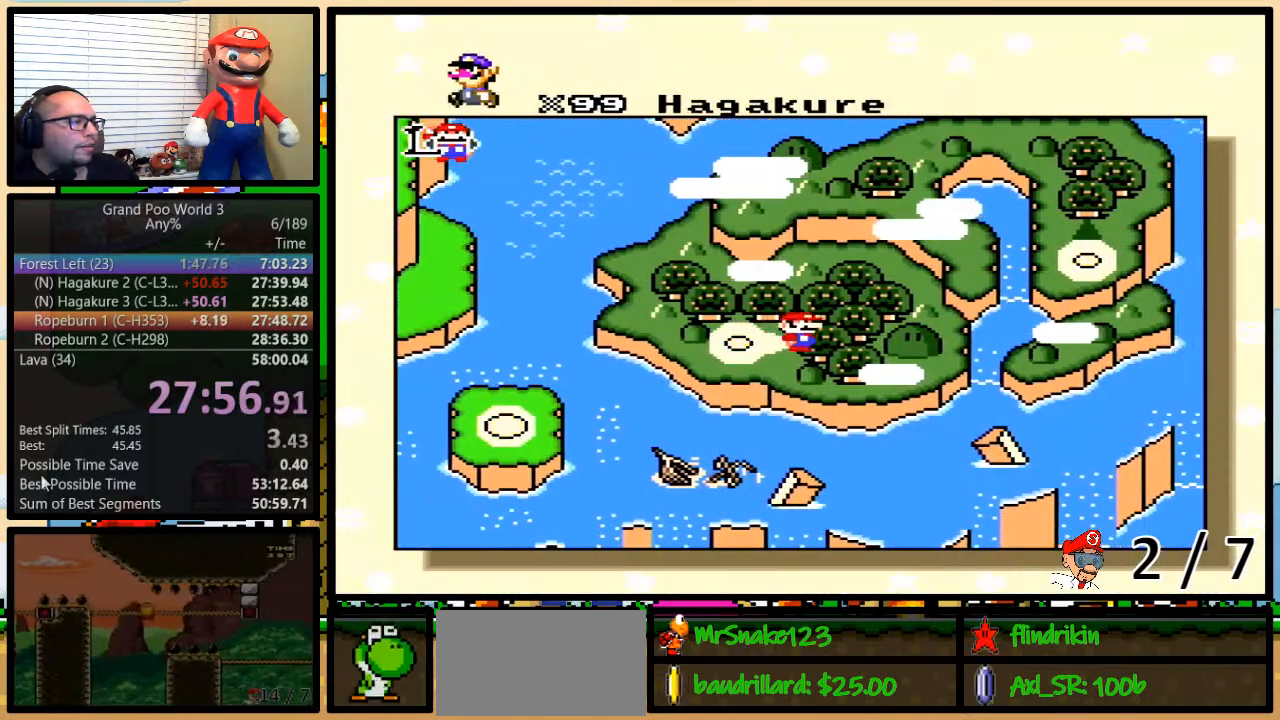
{"buttons": [], "events": [[17, "DPAD_RIGHT", "up"], [50, "DPAD_RIGHT", "down"], [167, "DPAD_RIGHT", "up"], [233, "DPAD_RIGHT", "down"], [300, "DPAD_RIGHT", "up"]]}
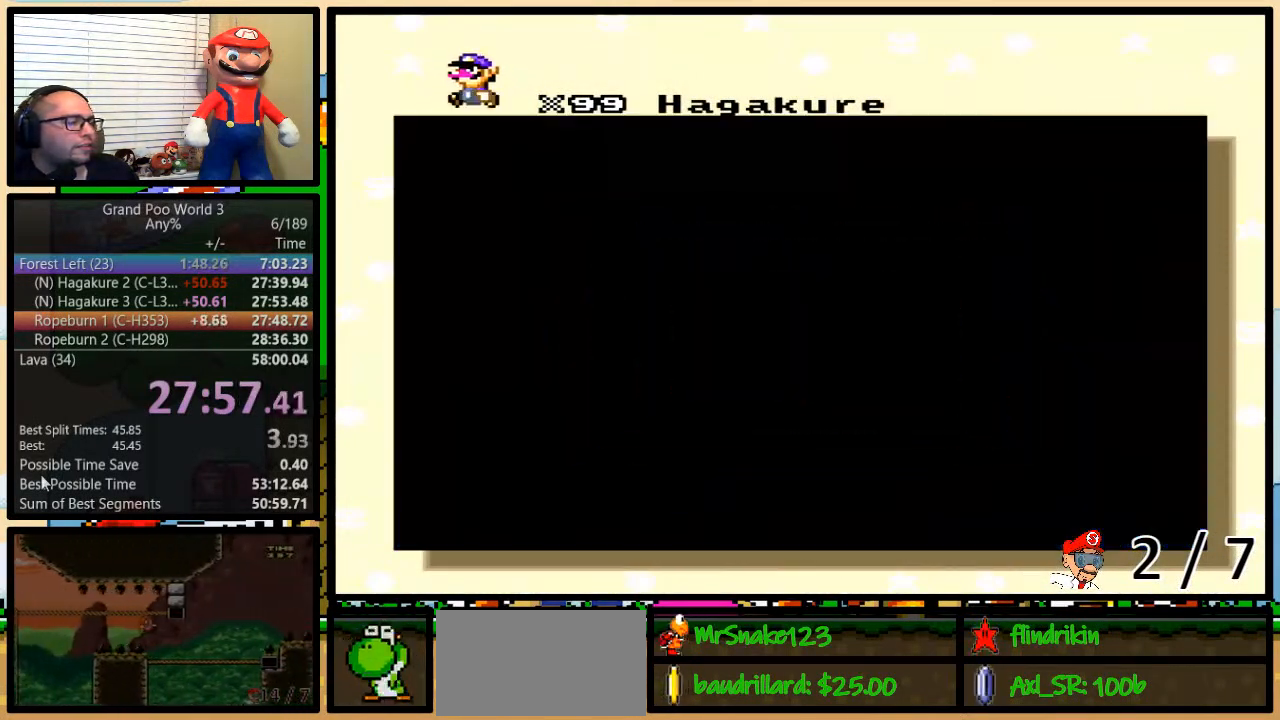
{"buttons": [], "events": []}
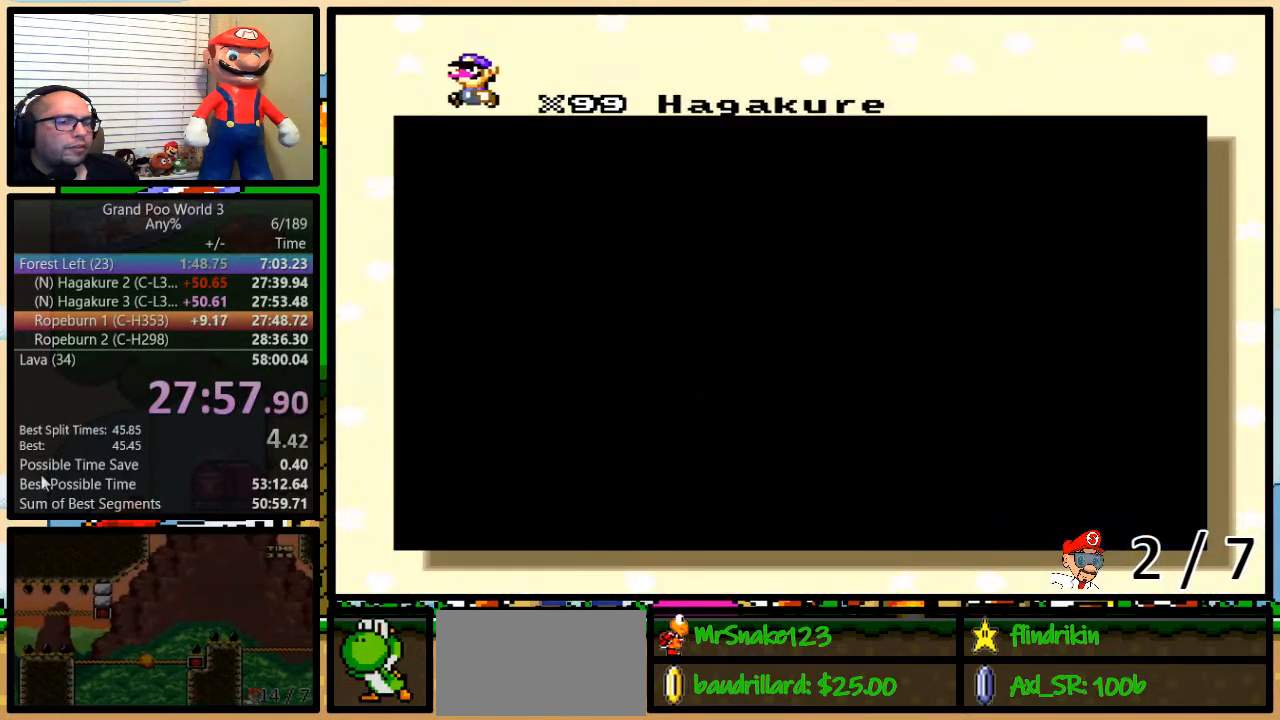
{"buttons": [], "events": []}
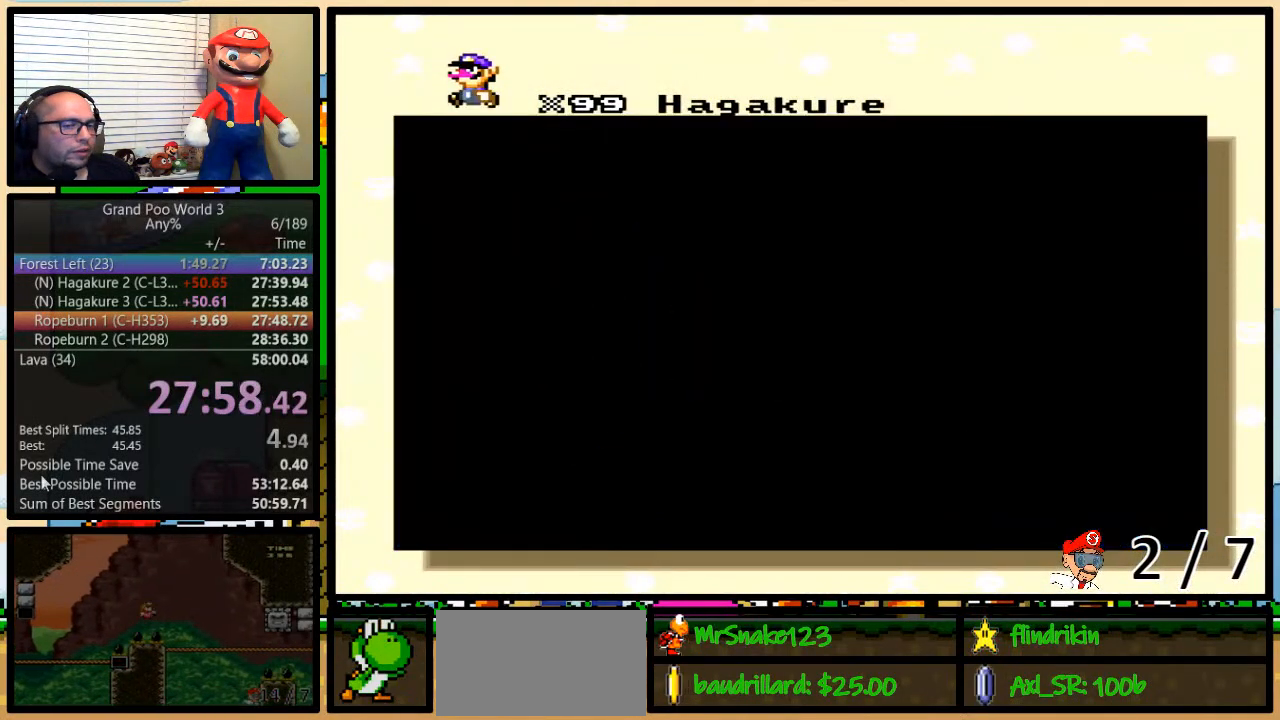
{"buttons": [], "events": [[350, "X", "down"], [383, "X", "up"]]}
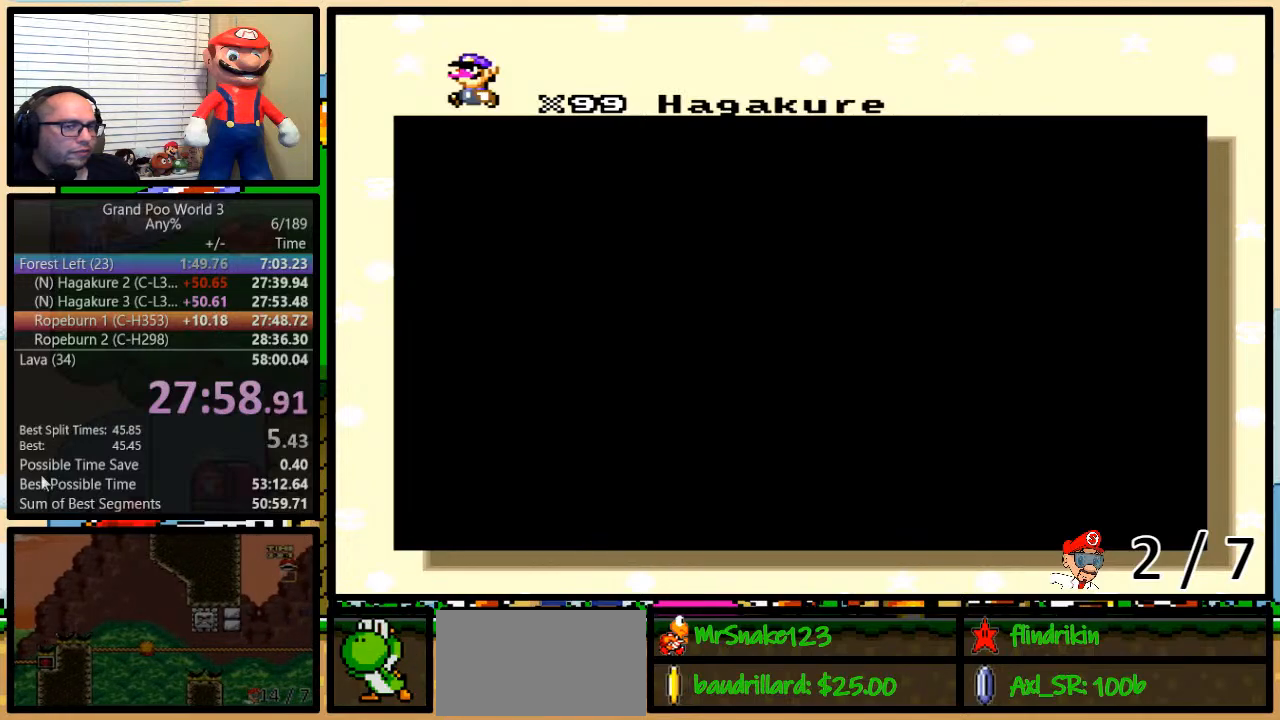
{"buttons": ["B"], "events": [[217, "X", "down"], [250, "X", "up"], [417, "Y", "down"], [450, "B", "down"], [450, "X", "down"], [450, "Y", "up"], [483, "X", "up"]]}
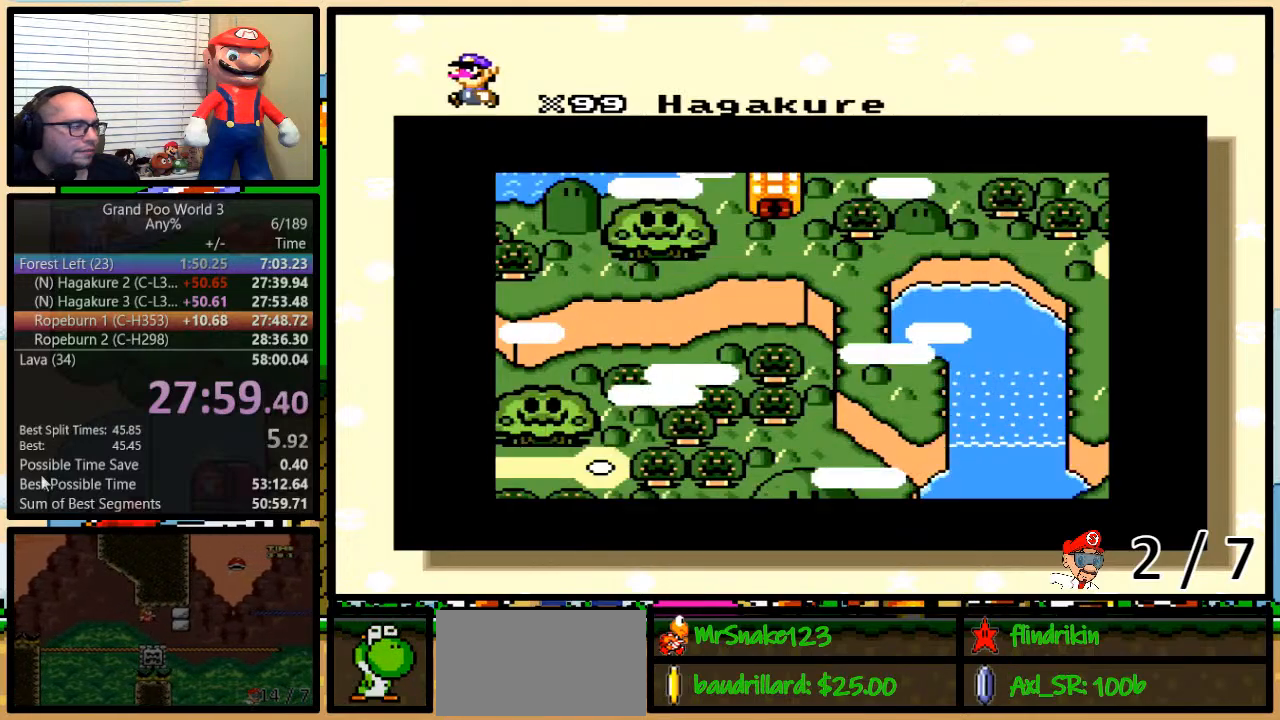
{"buttons": ["X"], "events": [[83, "A", "down"], [83, "Y", "down"], [117, "A", "up"], [117, "X", "down"], [117, "Y", "up"], [133, "B", "up"], [133, "Y", "down"], [217, "B", "down"], [217, "X", "up"], [217, "Y", "up"], [250, "A", "down"], [283, "A", "up"], [283, "B", "up"], [283, "Y", "down"], [300, "B", "down"], [300, "X", "down"], [333, "Y", "up"], [400, "B", "up"], [400, "X", "up"], [433, "A", "down"], [433, "B", "down"], [500, "A", "up"], [500, "B", "up"], [500, "X", "down"]]}
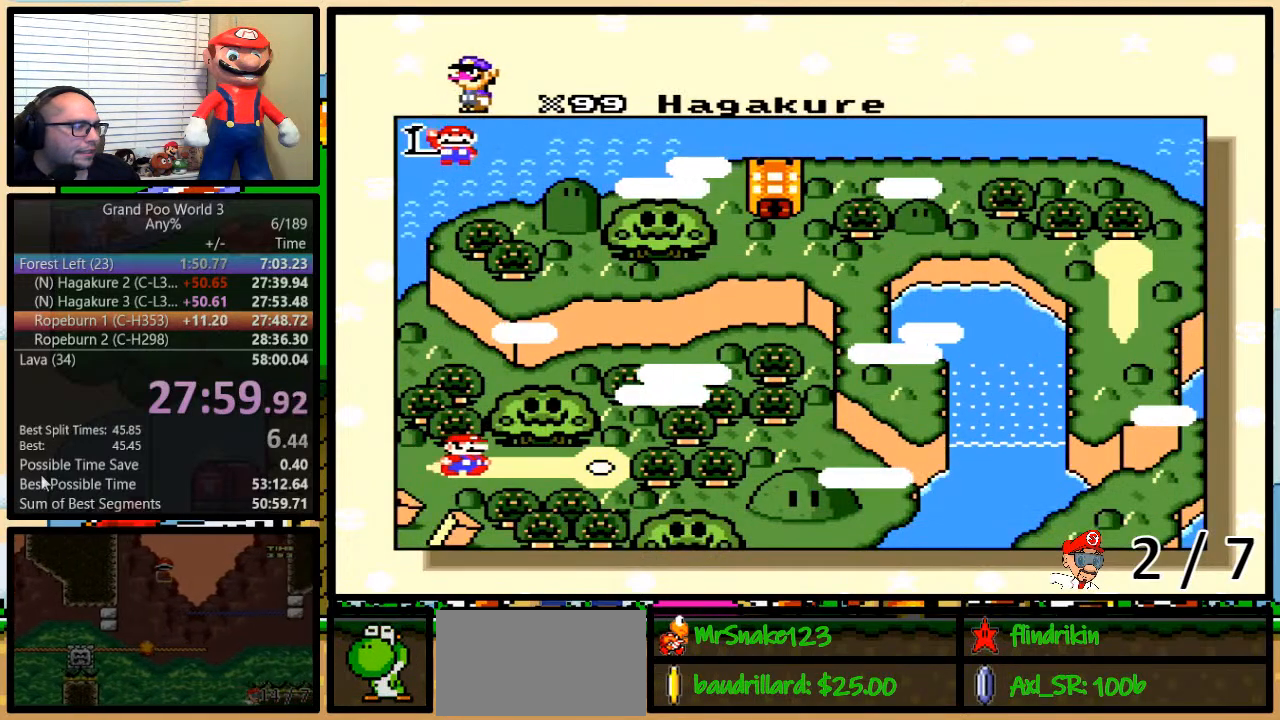
{"buttons": ["A"], "events": [[33, "Y", "down"], [67, "X", "up"], [67, "Y", "up"], [100, "A", "down"], [133, "Y", "down"], [150, "A", "up"], [150, "X", "down"], [183, "Y", "up"], [217, "B", "down"], [250, "B", "up"], [250, "Y", "down"], [283, "A", "down"], [283, "X", "up"], [283, "Y", "up"], [317, "Y", "down"], [350, "A", "up"], [350, "B", "down"], [350, "X", "down"], [383, "B", "up"], [383, "Y", "up"], [450, "B", "down"], [450, "X", "up"], [450, "Y", "down"], [483, "A", "down"], [483, "B", "up"], [483, "Y", "up"]]}
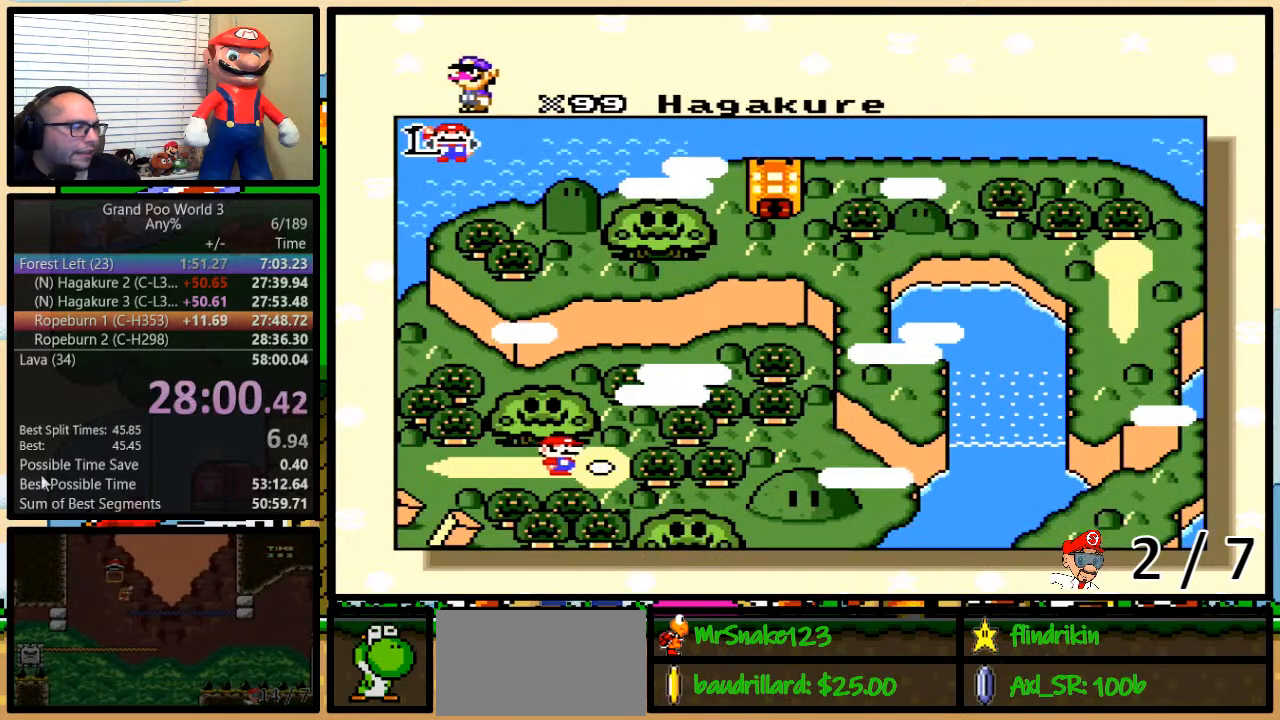
{"buttons": ["A", "B", "Y"], "events": [[33, "A", "up"], [33, "B", "down"], [33, "X", "down"], [33, "Y", "down"], [67, "Y", "up"], [100, "B", "up"], [167, "A", "down"], [167, "B", "down"], [167, "X", "up"], [167, "Y", "down"], [183, "B", "up"], [183, "Y", "up"], [233, "A", "up"], [233, "X", "down"], [267, "B", "down"], [267, "Y", "down"], [317, "B", "up"], [317, "X", "up"], [317, "Y", "up"], [350, "A", "down"], [350, "B", "down"], [350, "Y", "down"], [417, "A", "up"], [417, "B", "up"], [417, "X", "down"], [417, "Y", "up"], [467, "B", "down"], [467, "Y", "down"], [500, "A", "down"], [500, "X", "up"]]}
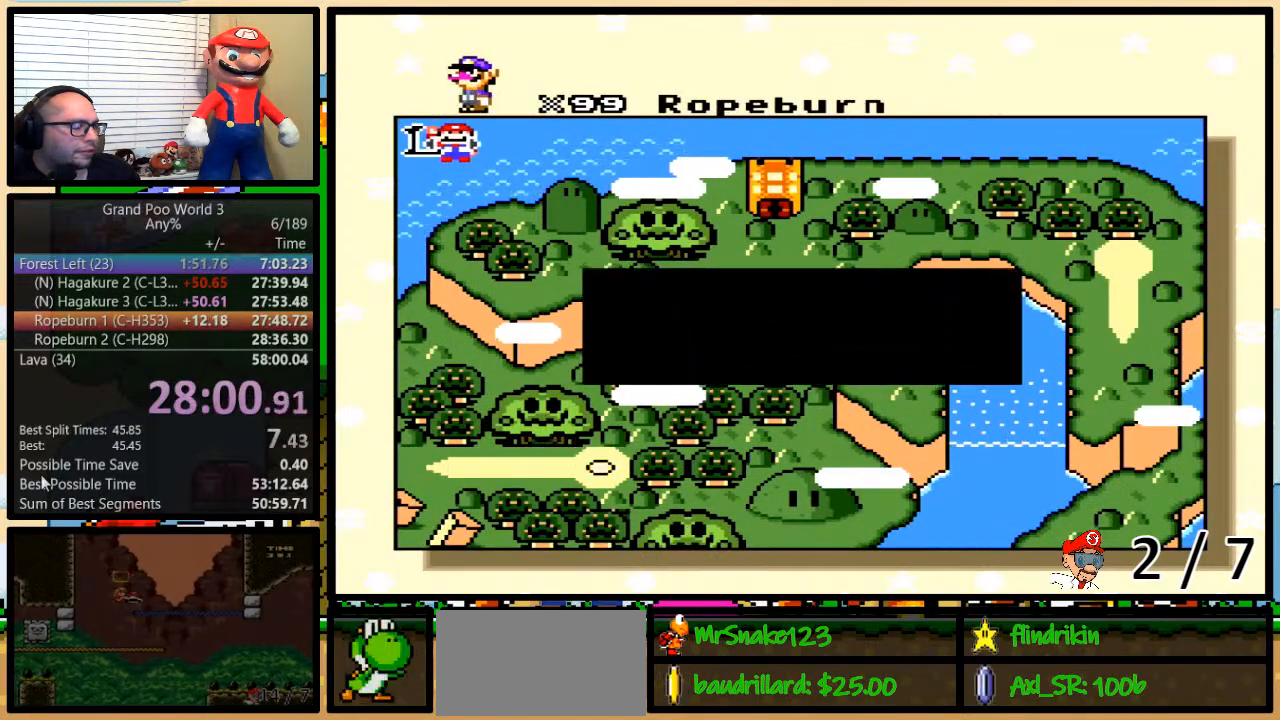
{"buttons": ["B", "X", "Y"], "events": [[33, "B", "up"], [33, "Y", "up"], [67, "A", "up"], [67, "B", "down"], [67, "X", "down"], [67, "Y", "down"], [133, "B", "up"], [133, "Y", "up"], [183, "B", "down"], [183, "X", "up"], [183, "Y", "down"], [233, "A", "down"], [233, "B", "up"], [250, "Y", "up"], [283, "A", "up"], [283, "X", "down"], [317, "B", "down"], [317, "Y", "down"], [350, "B", "up"], [350, "Y", "up"], [383, "A", "down"], [383, "X", "up"], [400, "Y", "down"], [467, "A", "up"], [467, "X", "down"], [467, "Y", "up"], [500, "B", "down"], [500, "Y", "down"]]}
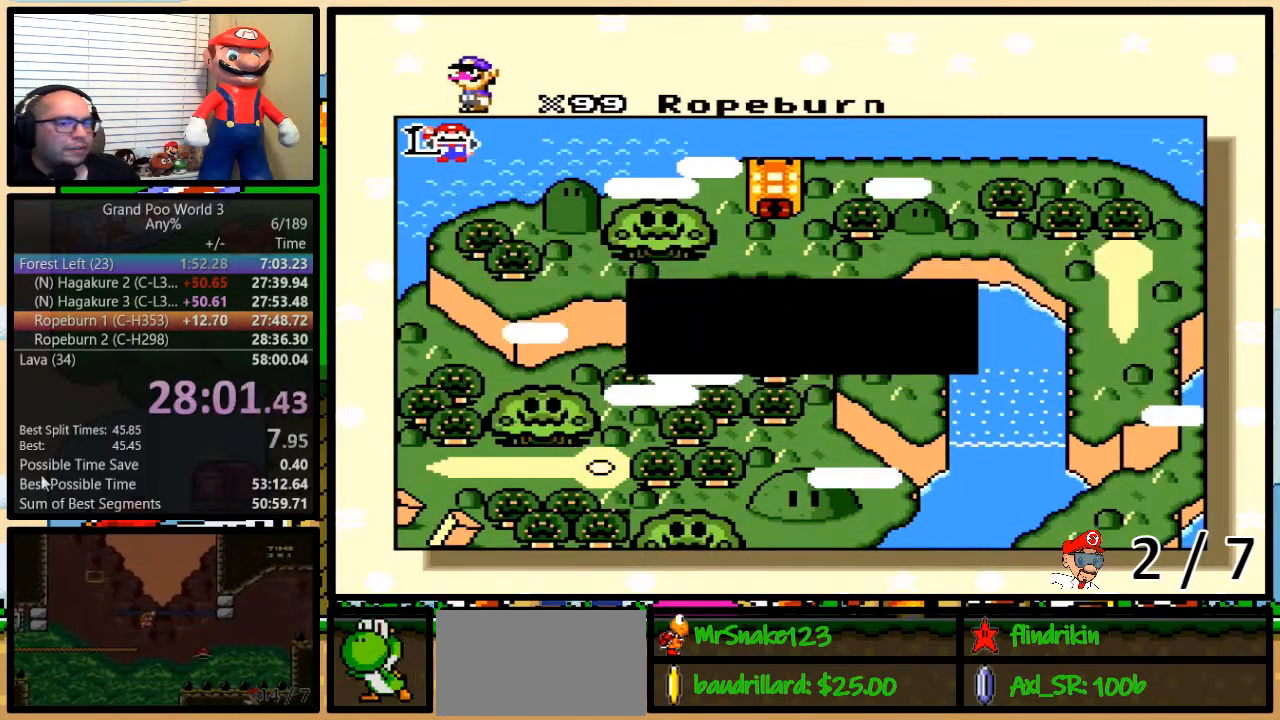
{"buttons": ["A"], "events": [[67, "B", "up"], [67, "X", "up"], [67, "Y", "up"], [100, "A", "down"], [133, "B", "down"], [133, "Y", "down"], [167, "A", "up"], [167, "B", "up"], [167, "X", "down"], [167, "Y", "up"], [233, "B", "down"], [233, "Y", "down"], [267, "A", "down"], [267, "B", "up"], [267, "X", "up"], [267, "Y", "up"], [300, "B", "down"], [333, "Y", "down"], [367, "A", "up"], [367, "B", "up"], [367, "X", "down"], [367, "Y", "up"], [417, "B", "down"], [417, "Y", "down"], [467, "A", "down"], [467, "B", "up"], [467, "X", "up"], [467, "Y", "up"]]}
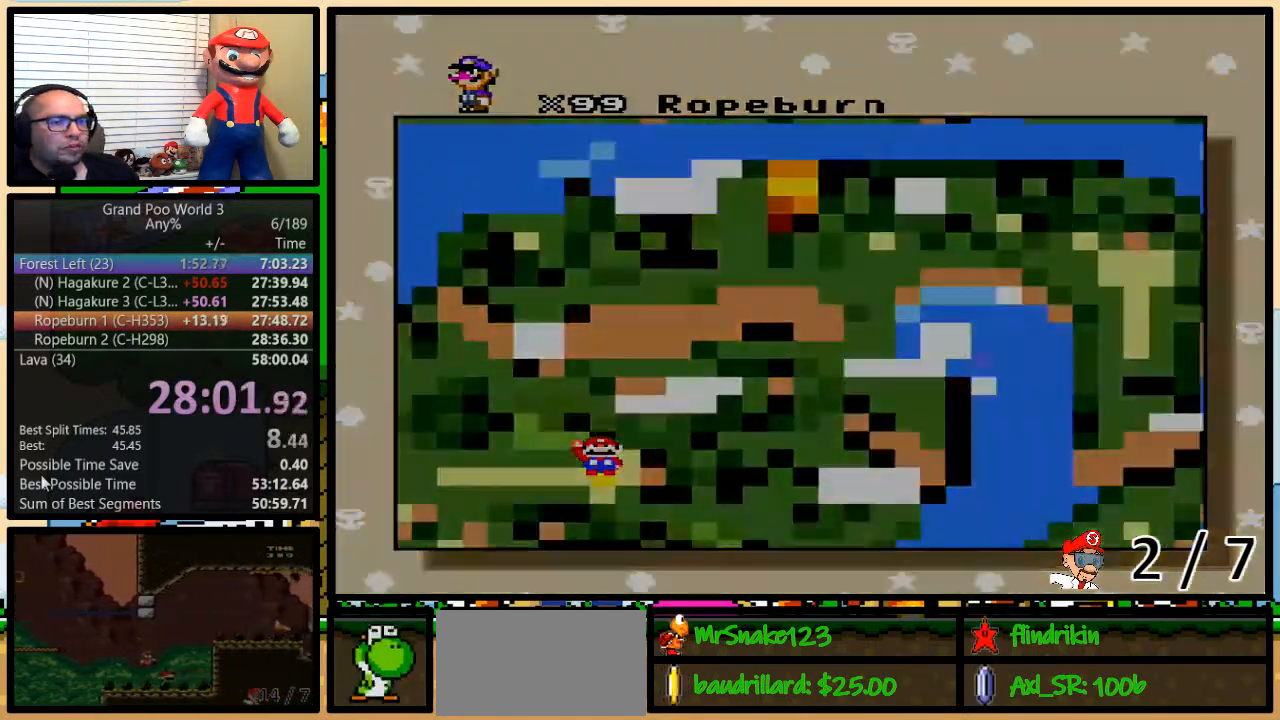
{"buttons": ["B", "Y"], "events": [[33, "A", "up"], [33, "B", "down"], [33, "X", "down"], [50, "B", "up"], [117, "B", "down"], [117, "Y", "down"], [150, "B", "up"], [150, "X", "up"], [200, "Y", "up"], [483, "Y", "down"], [500, "B", "down"]]}
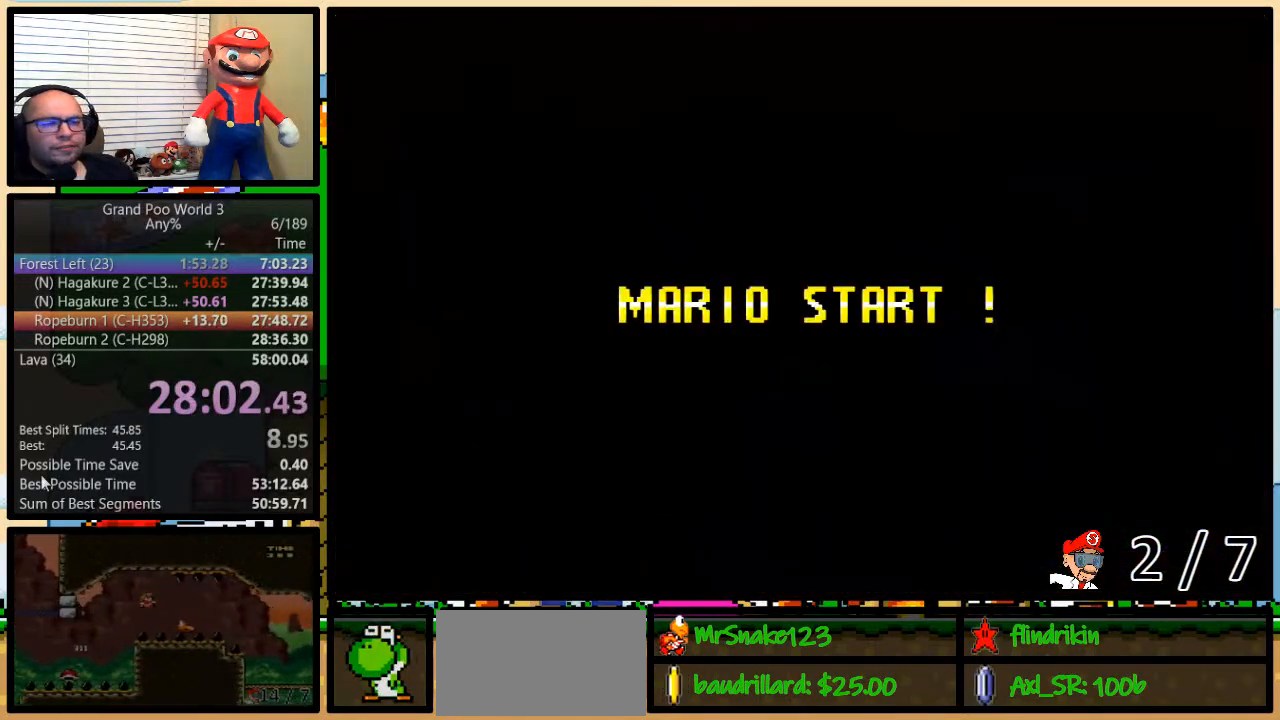
{"buttons": ["B", "Y"], "events": [[167, "Y", "up"], [283, "B", "up"], [283, "Y", "down"], [417, "B", "down"]]}
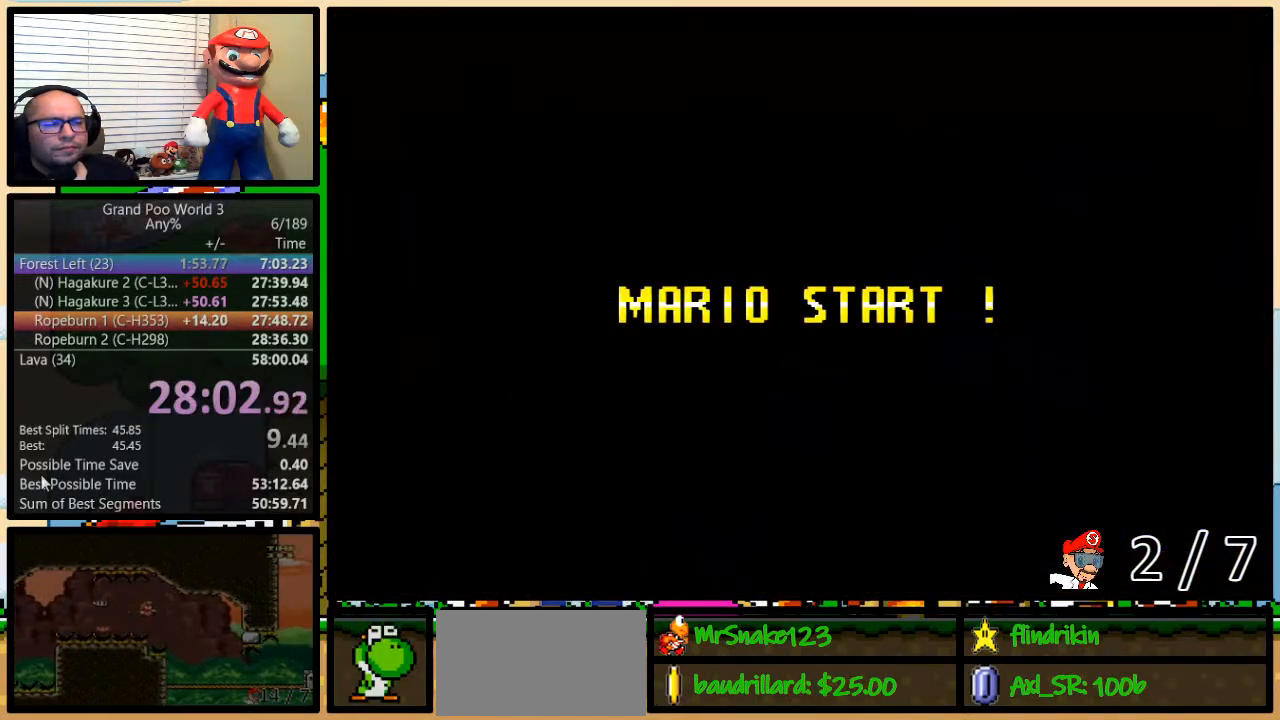
{"buttons": ["B", "Y"], "events": []}
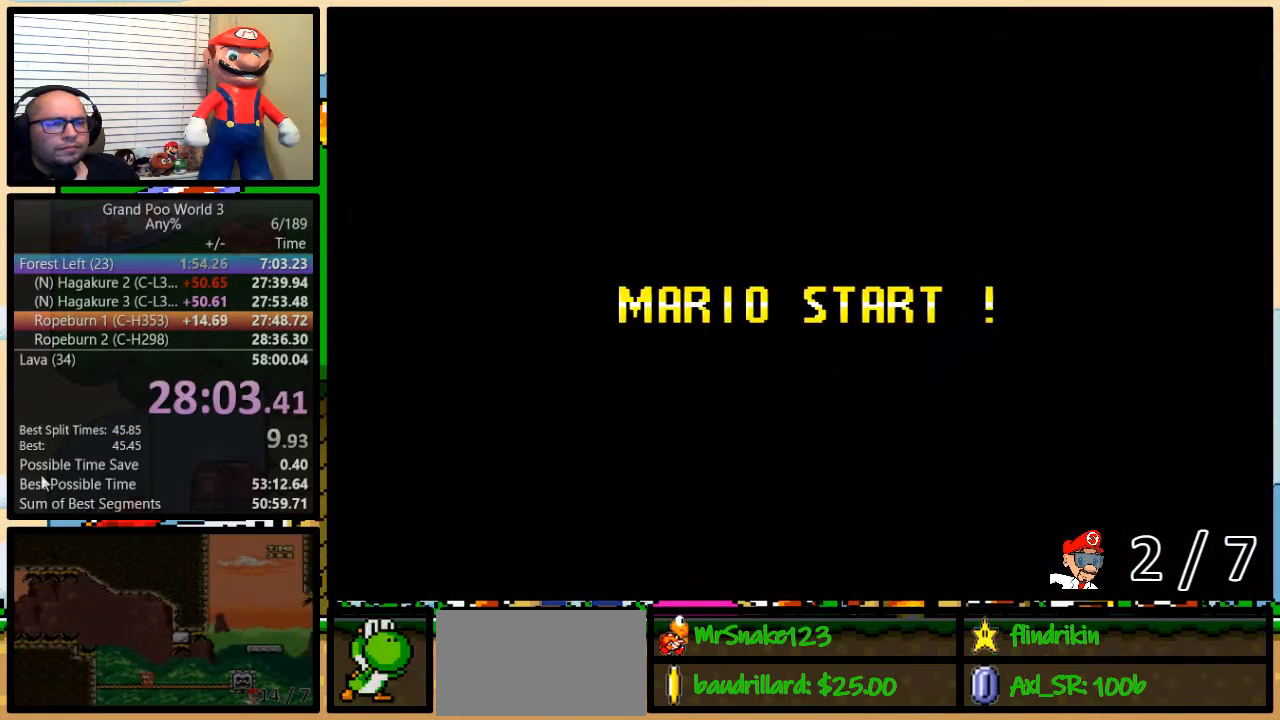
{"buttons": ["Y", "DPAD_UP", "DPAD_RIGHT"], "events": [[417, "DPAD_RIGHT", "down"], [417, "DPAD_UP", "down"], [450, "B", "up"]]}
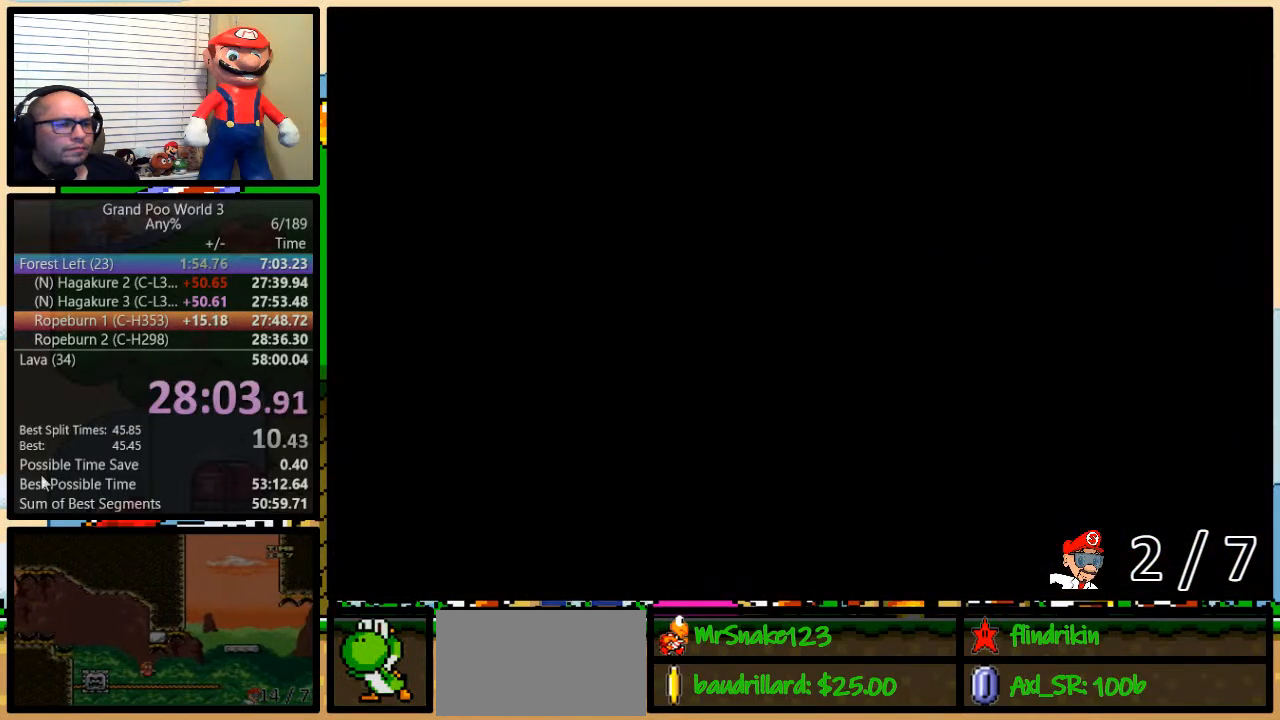
{"buttons": ["Y", "DPAD_UP", "DPAD_RIGHT"], "events": []}
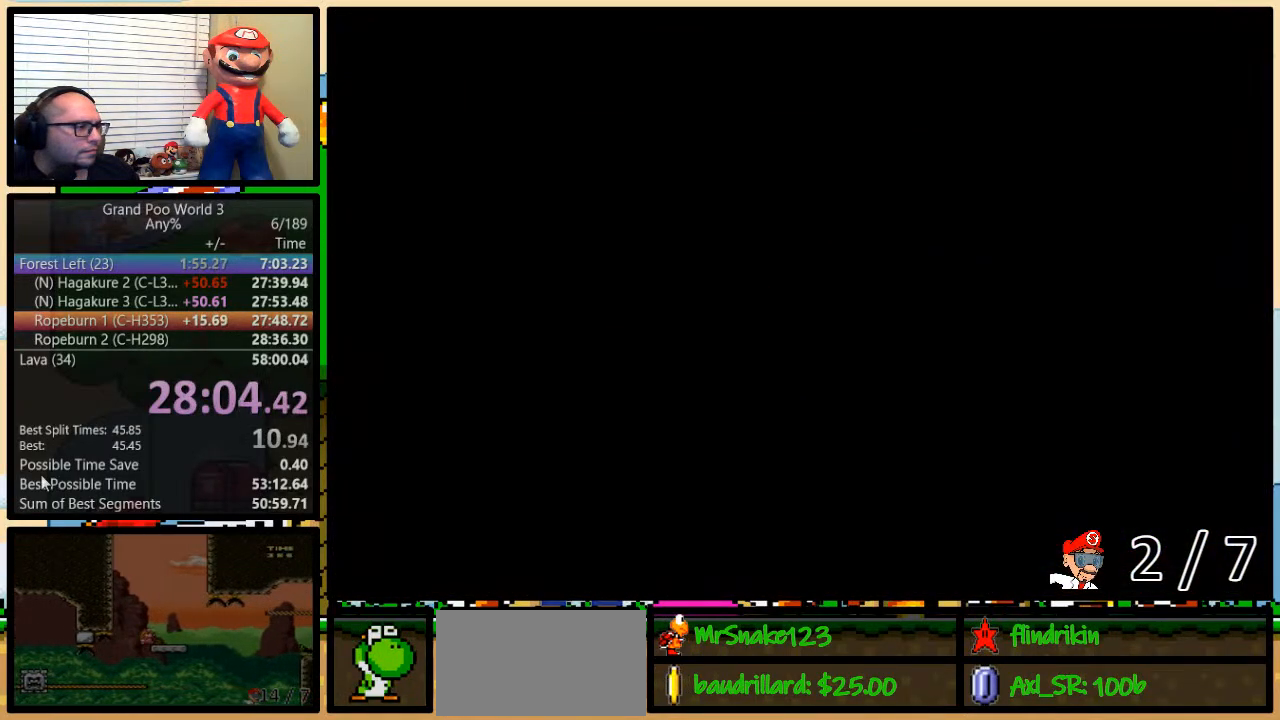
{"buttons": ["Y", "DPAD_UP", "DPAD_RIGHT"], "events": []}
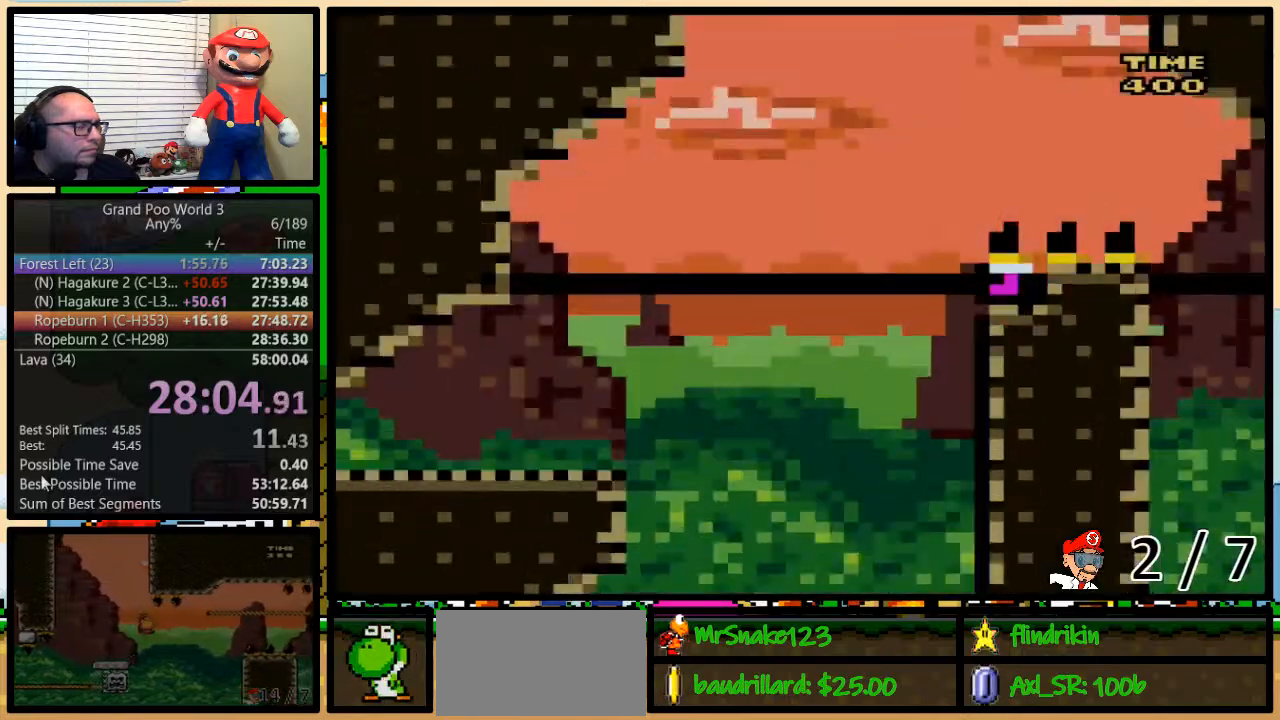
{"buttons": ["Y", "DPAD_UP", "DPAD_RIGHT"], "events": []}
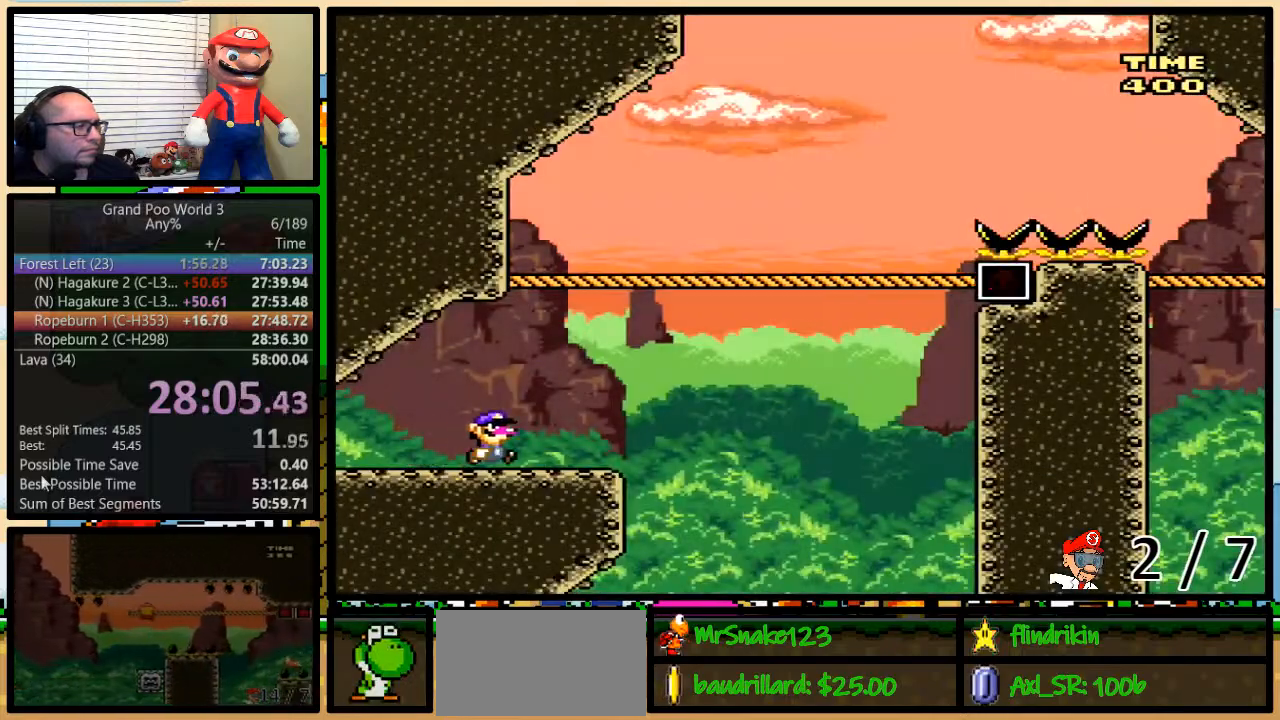
{"buttons": ["Y", "DPAD_UP", "DPAD_RIGHT"], "events": [[33, "B", "down"], [350, "B", "up"]]}
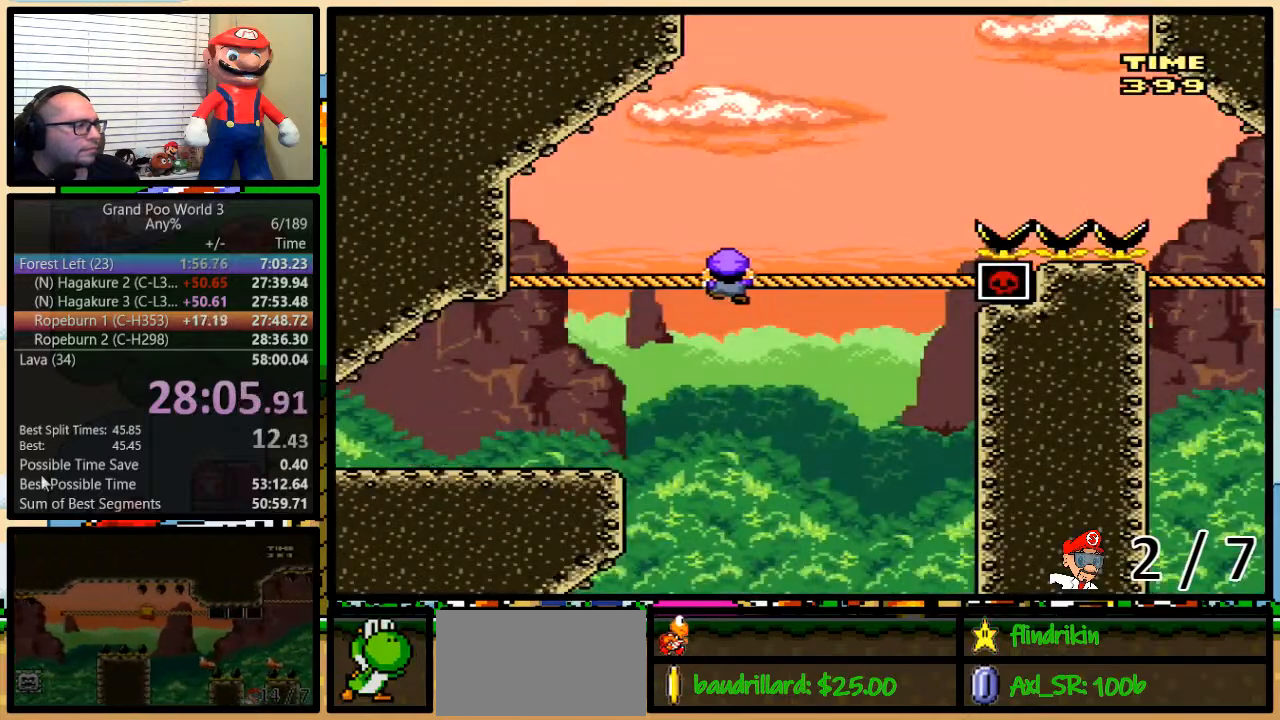
{"buttons": ["B", "Y", "DPAD_UP", "DPAD_RIGHT"], "events": [[333, "B", "down"]]}
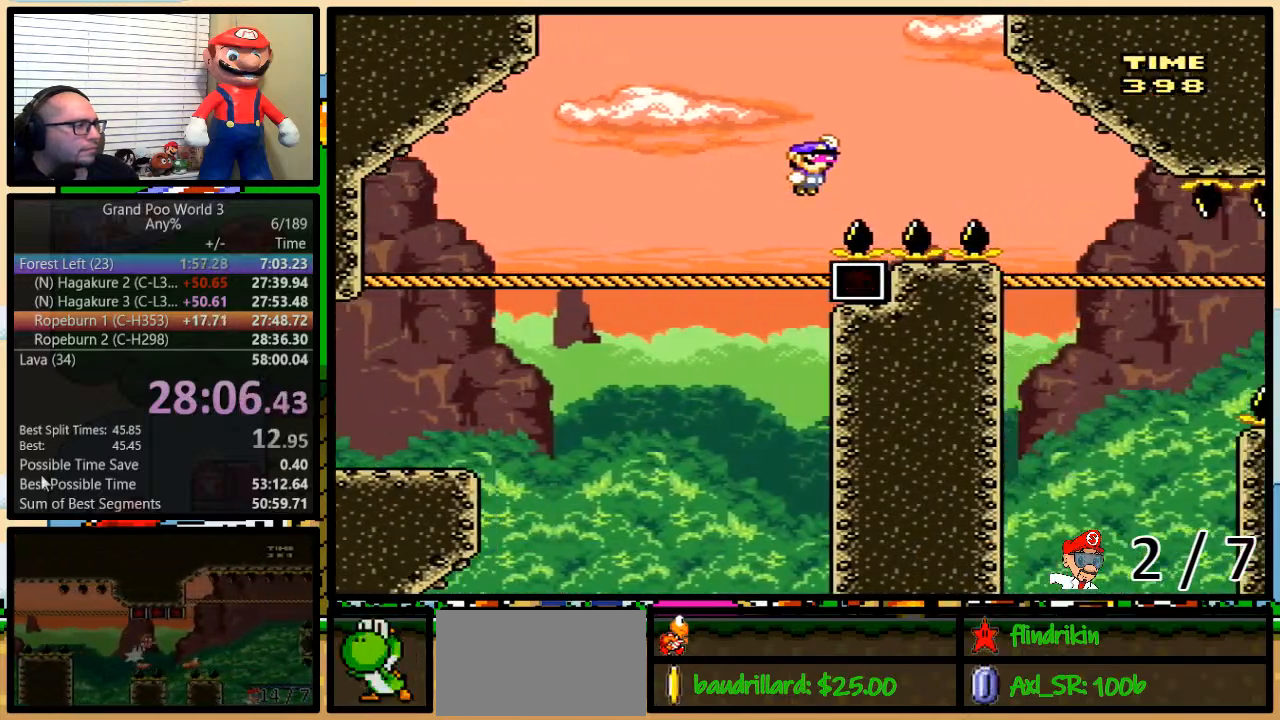
{"buttons": ["Y", "DPAD_UP", "DPAD_RIGHT"], "events": [[383, "B", "up"]]}